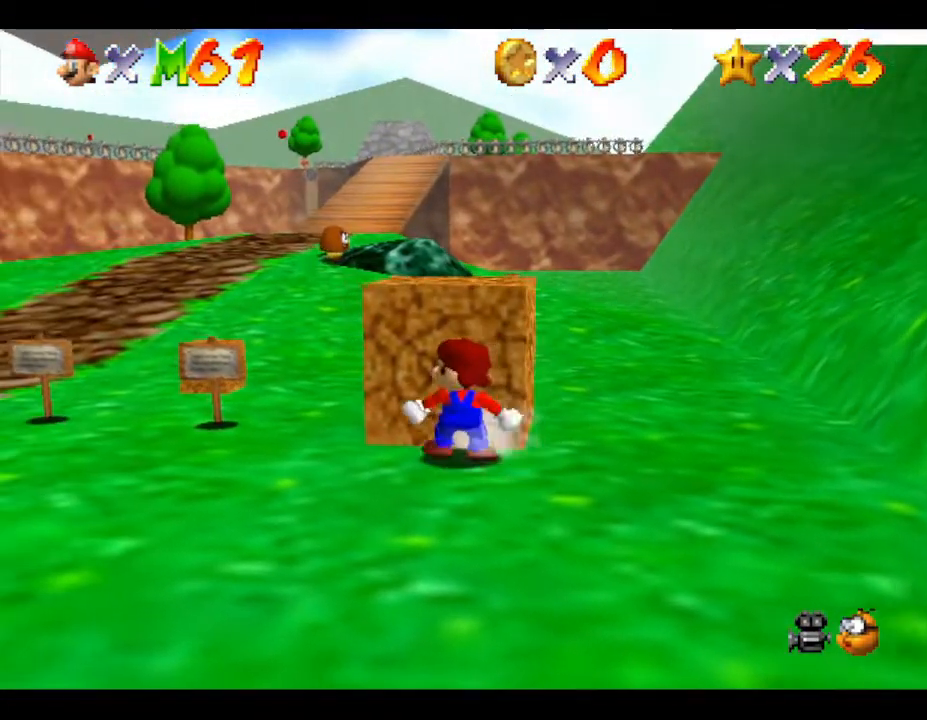
Gameplay with a controller (Nintendo layout); each line is a JSON object with the inputs held at the frame after it. "events" lists button and stick changes between this image and that frame as [ms after this image, input, new state], when the widget could be followed in between. Not read: L3 R3.
{"buttons": [], "left_stick": "up", "events": [[83, "B", "down"], [283, "B", "up"]]}
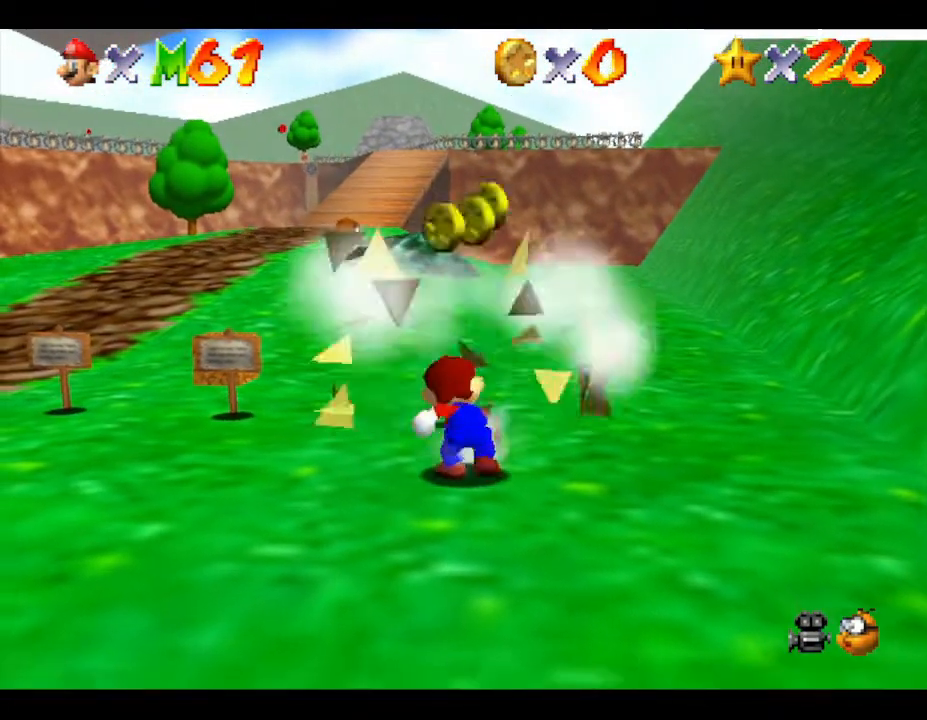
{"buttons": [], "left_stick": "up", "events": []}
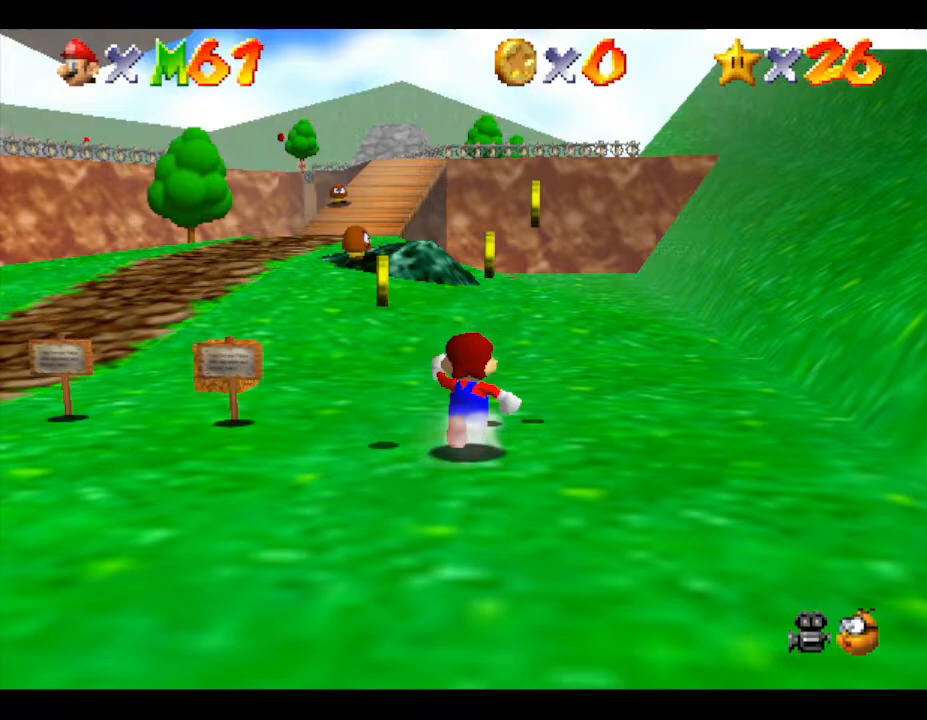
{"buttons": [], "left_stick": "up", "events": []}
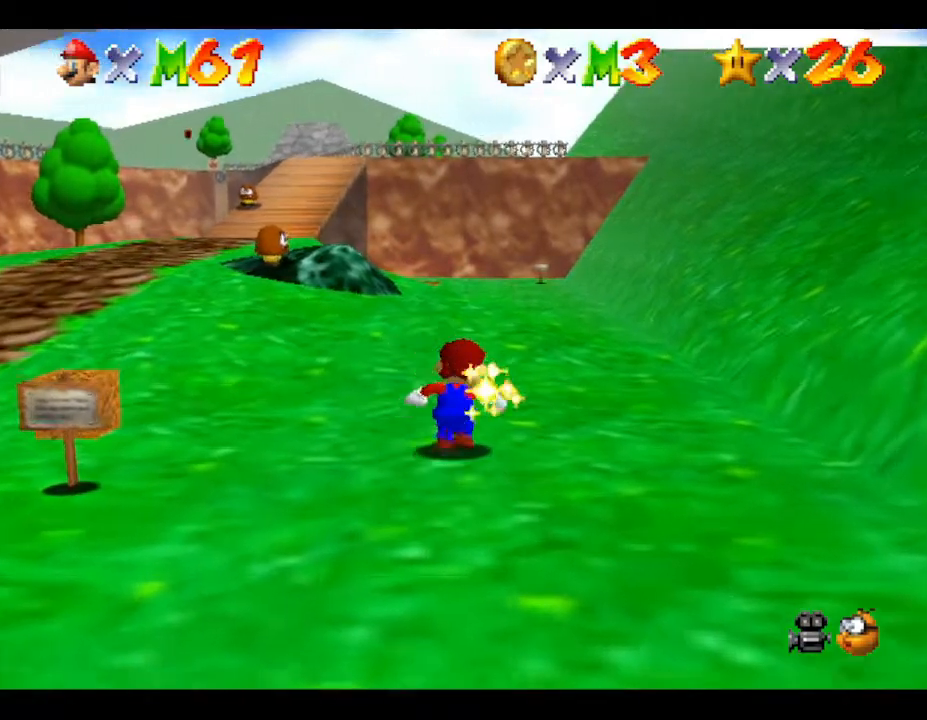
{"buttons": [], "left_stick": "left", "events": [[83, "left_stick", "up-left"], [267, "left_stick", "left"]]}
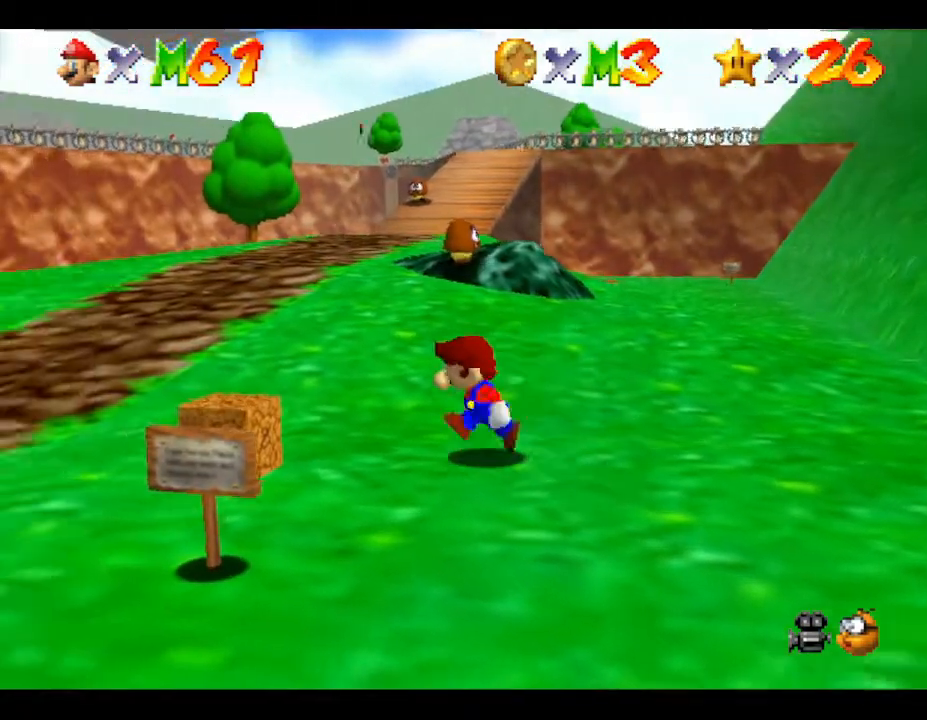
{"buttons": ["B"], "left_stick": "center", "events": [[200, "left_stick", "center"], [317, "B", "down"]]}
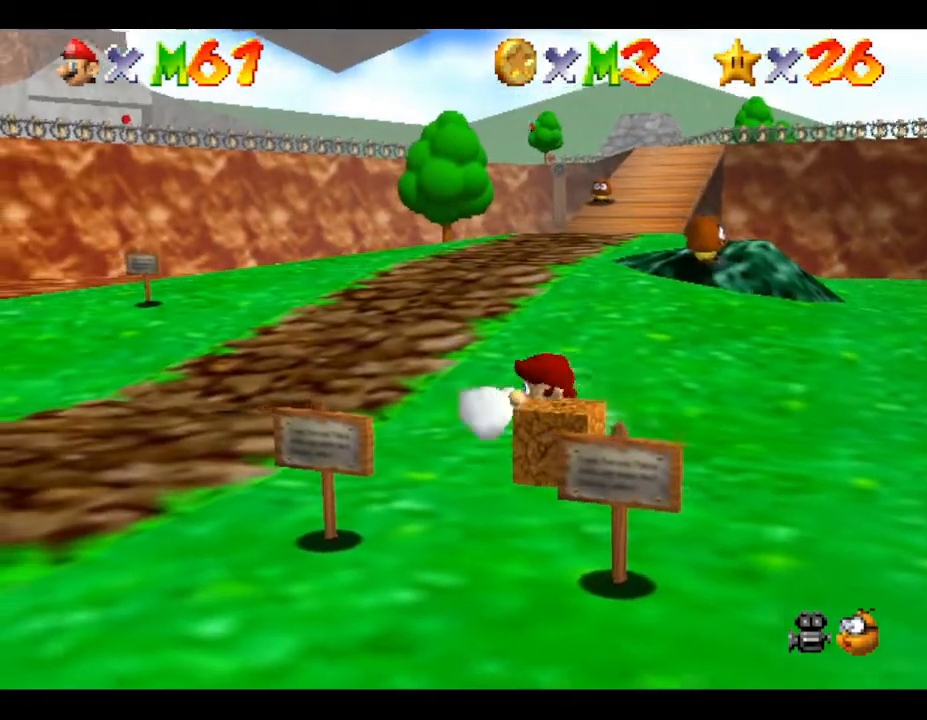
{"buttons": [], "left_stick": "center", "events": [[17, "B", "up"], [267, "left_stick", "down"], [417, "left_stick", "center"]]}
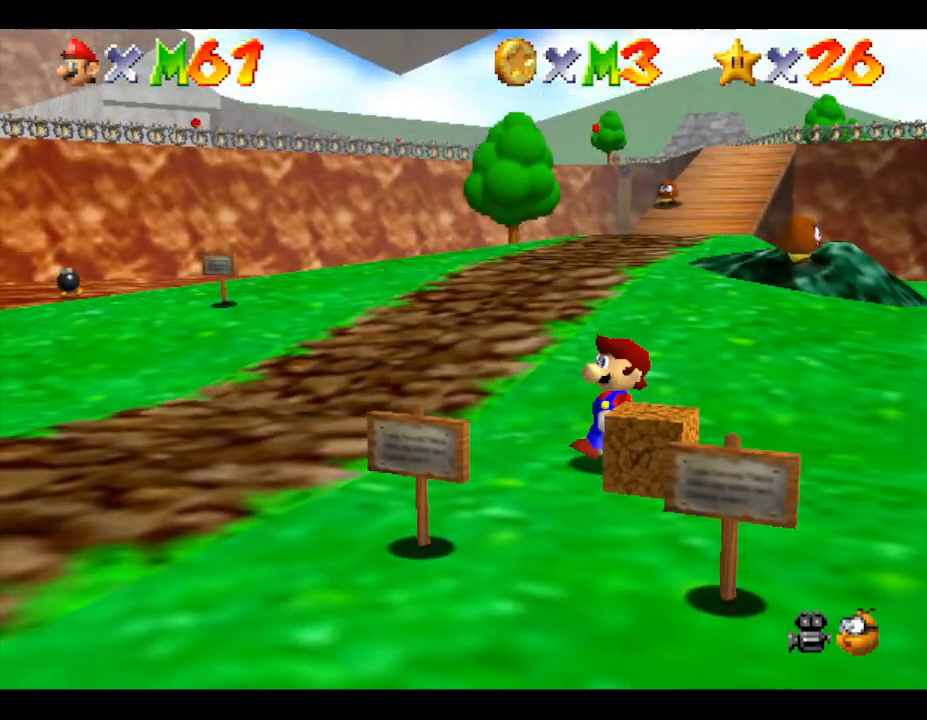
{"buttons": [], "left_stick": "center", "events": [[133, "B", "down"], [267, "B", "up"]]}
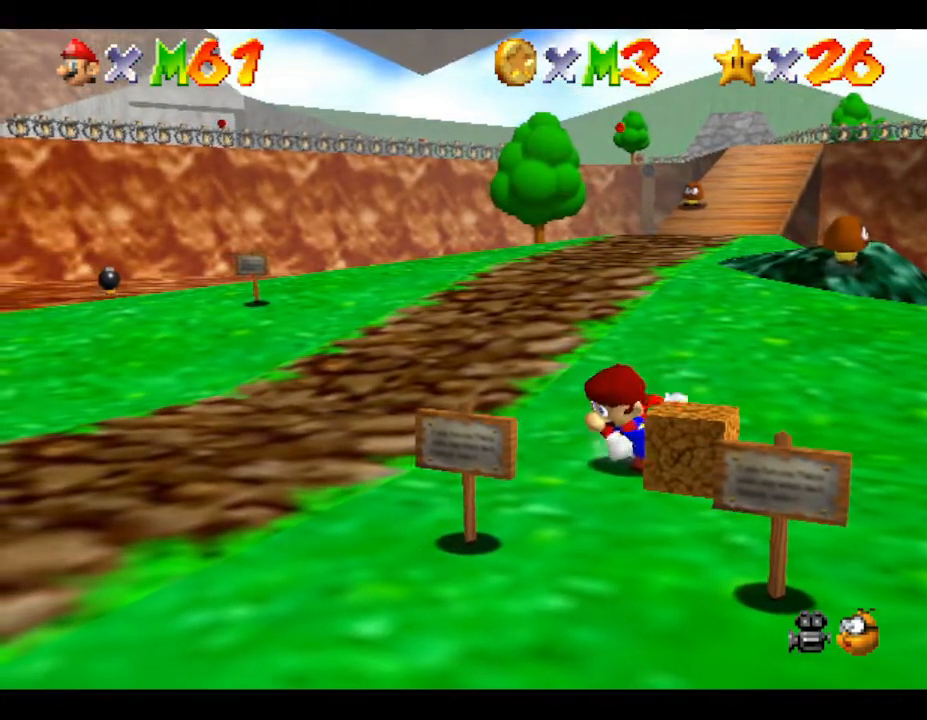
{"buttons": ["B"], "left_stick": "center", "events": [[300, "left_stick", "down-right"], [367, "left_stick", "center"], [400, "B", "down"]]}
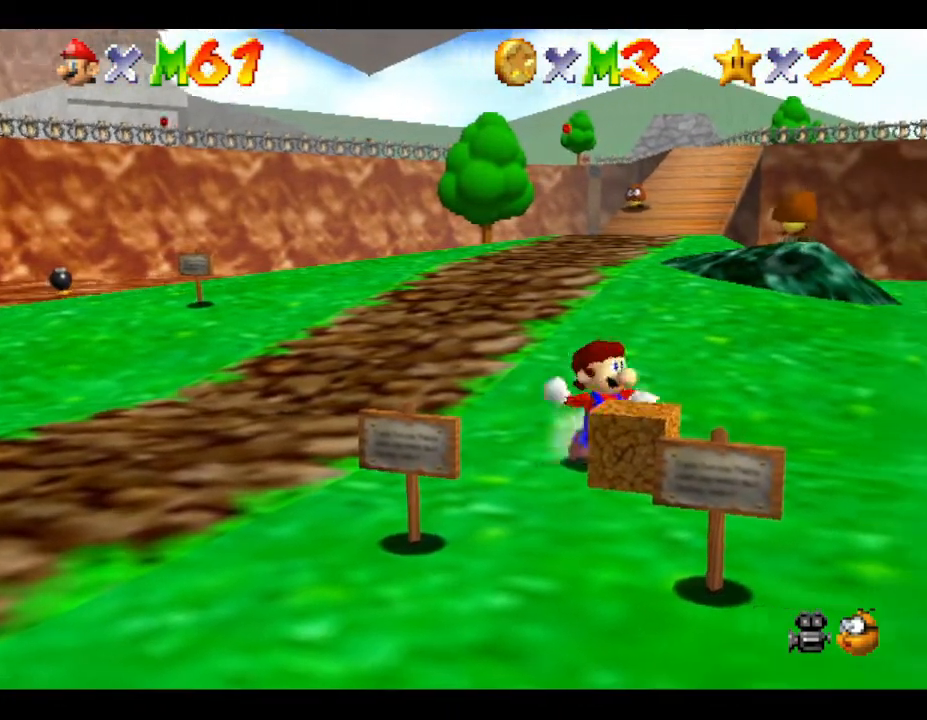
{"buttons": [], "left_stick": "up", "events": [[117, "B", "up"], [450, "left_stick", "up"]]}
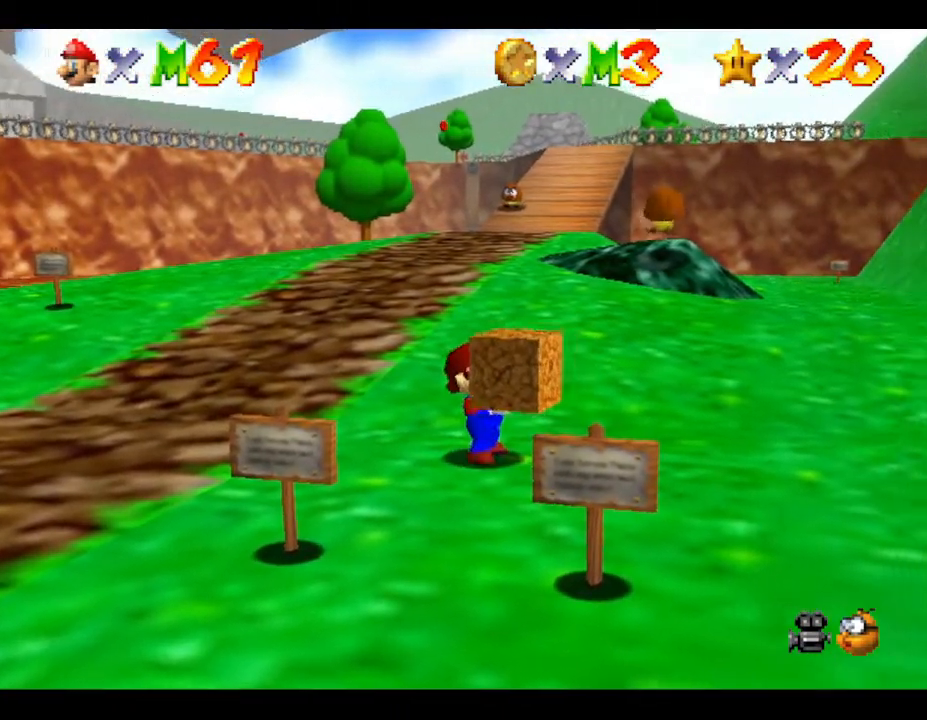
{"buttons": [], "left_stick": "up-right", "events": [[150, "B", "down"], [300, "B", "up"], [333, "left_stick", "up-right"]]}
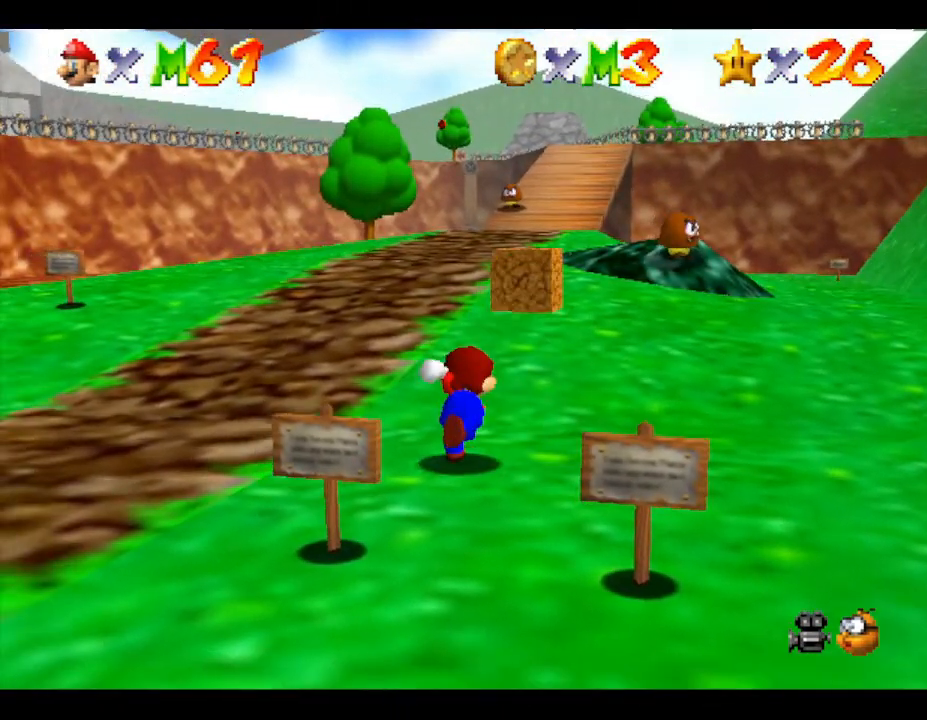
{"buttons": [], "left_stick": "up", "events": [[417, "left_stick", "up"]]}
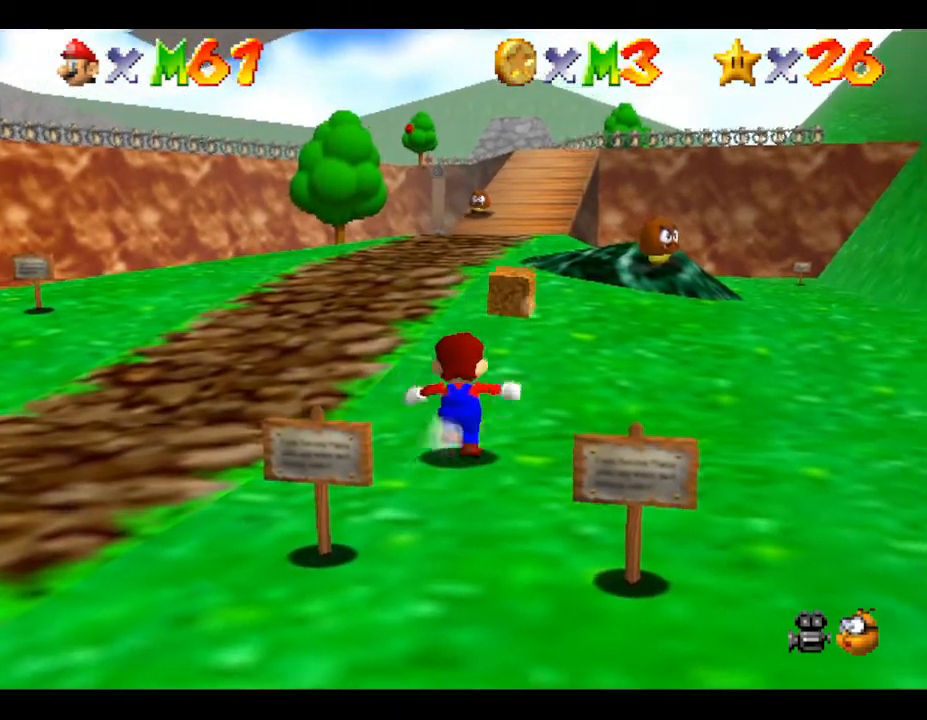
{"buttons": [], "left_stick": "up", "events": []}
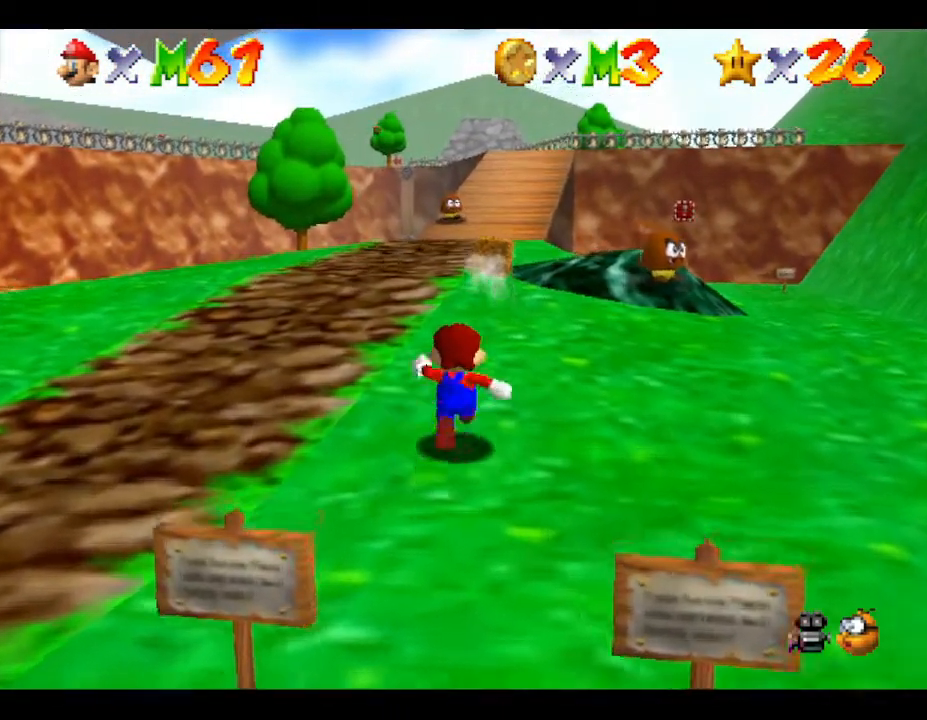
{"buttons": [], "left_stick": "up", "events": []}
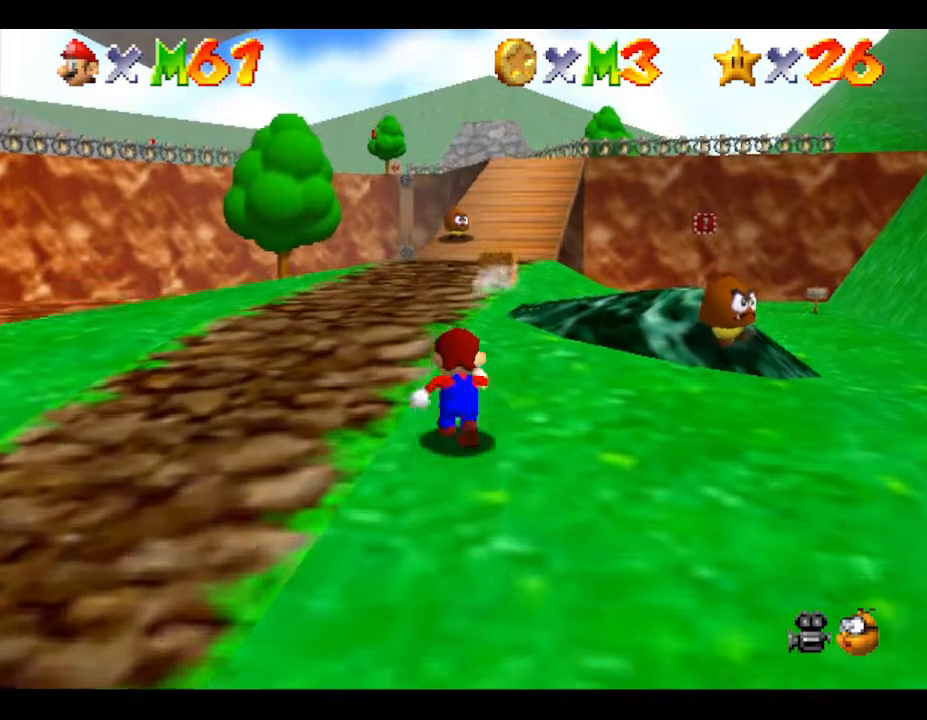
{"buttons": [], "left_stick": "up", "events": []}
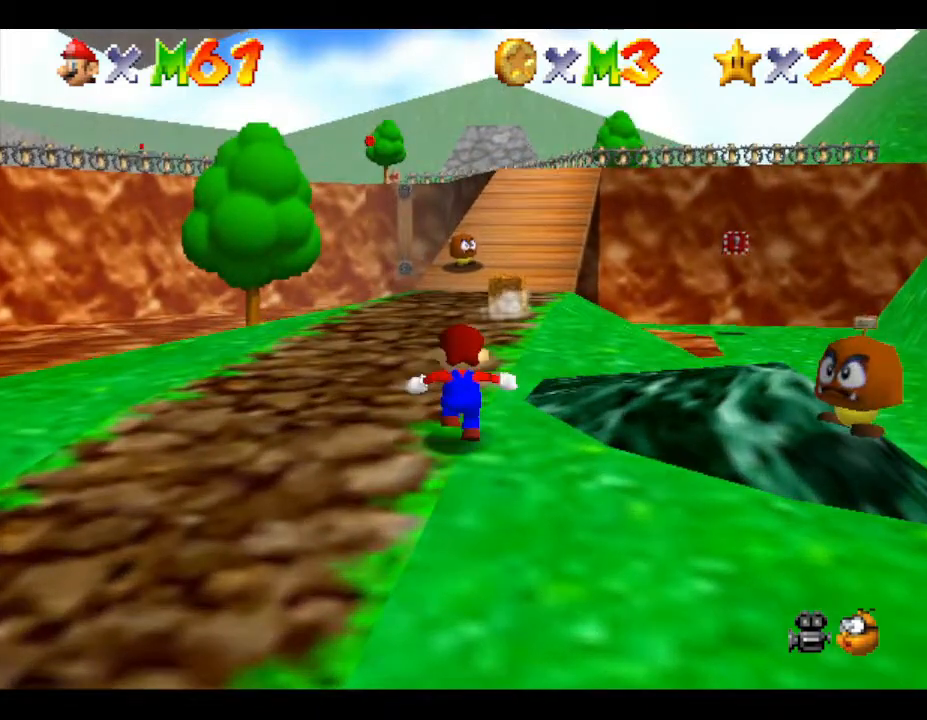
{"buttons": [], "left_stick": "up", "events": []}
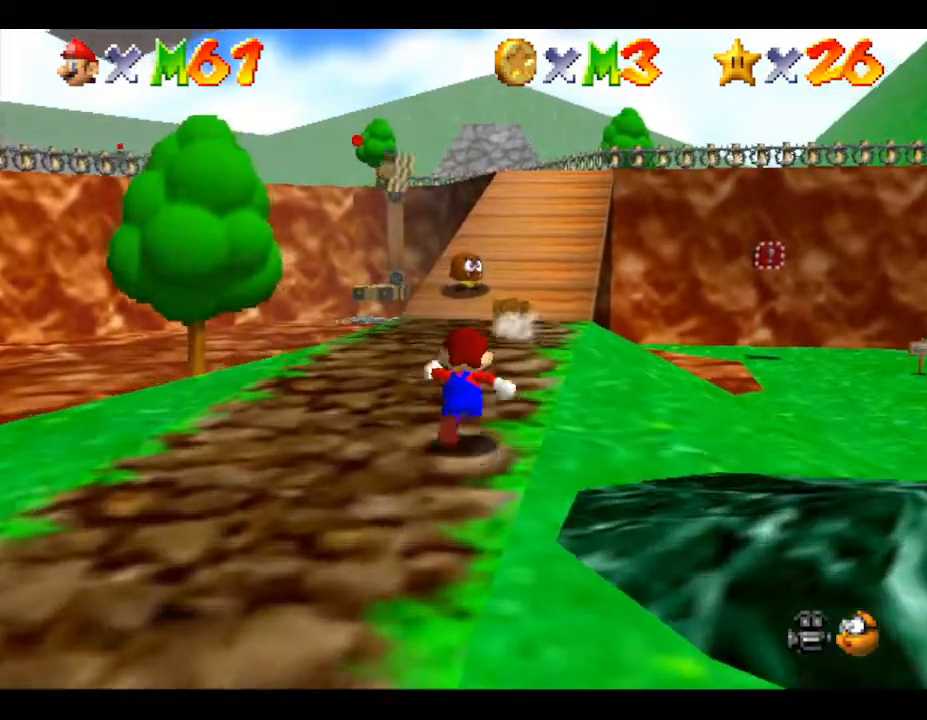
{"buttons": [], "left_stick": "up", "events": []}
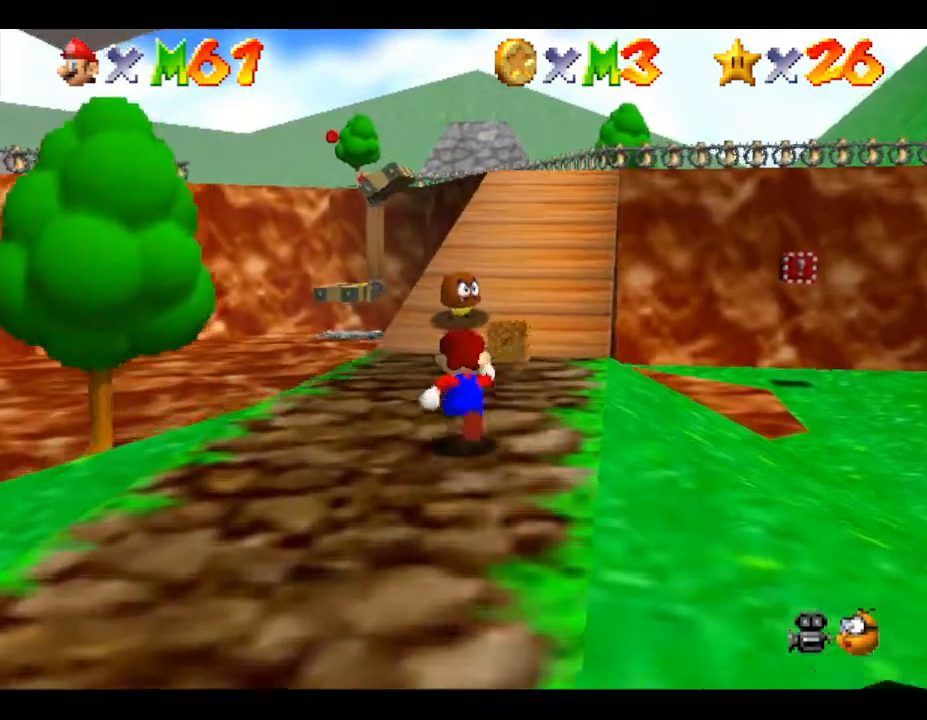
{"buttons": [], "left_stick": "center", "events": [[333, "left_stick", "center"]]}
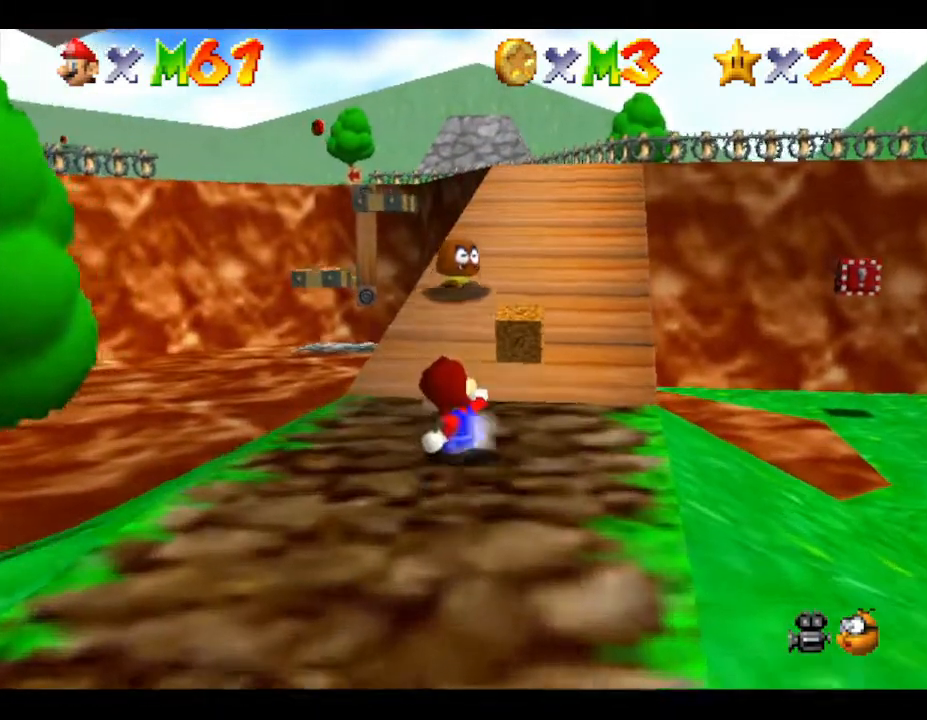
{"buttons": [], "left_stick": "up", "events": [[217, "left_stick", "up"]]}
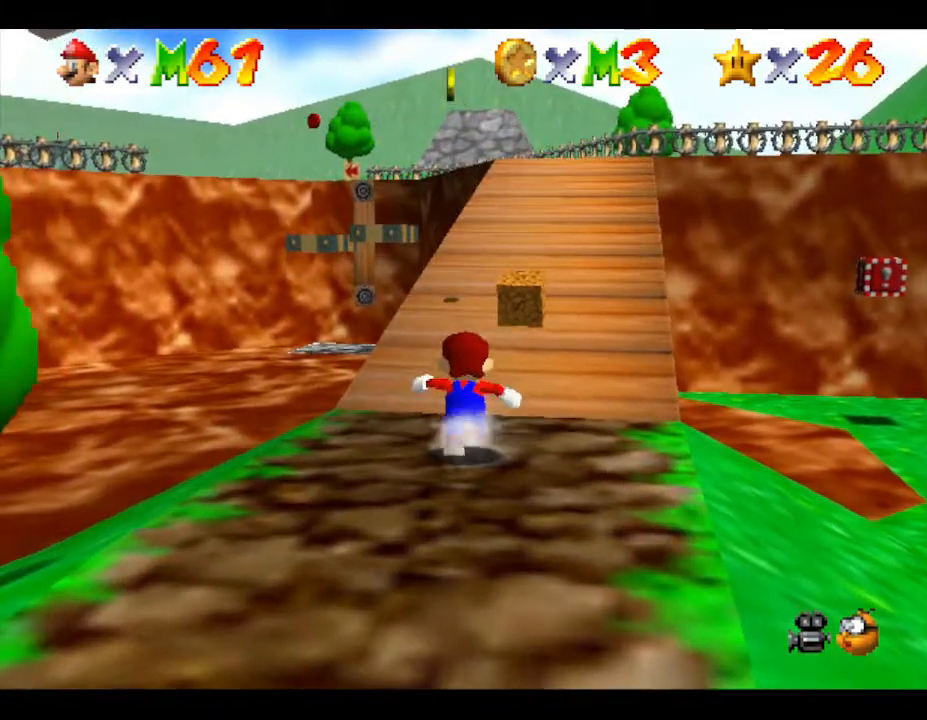
{"buttons": [], "left_stick": "up", "events": []}
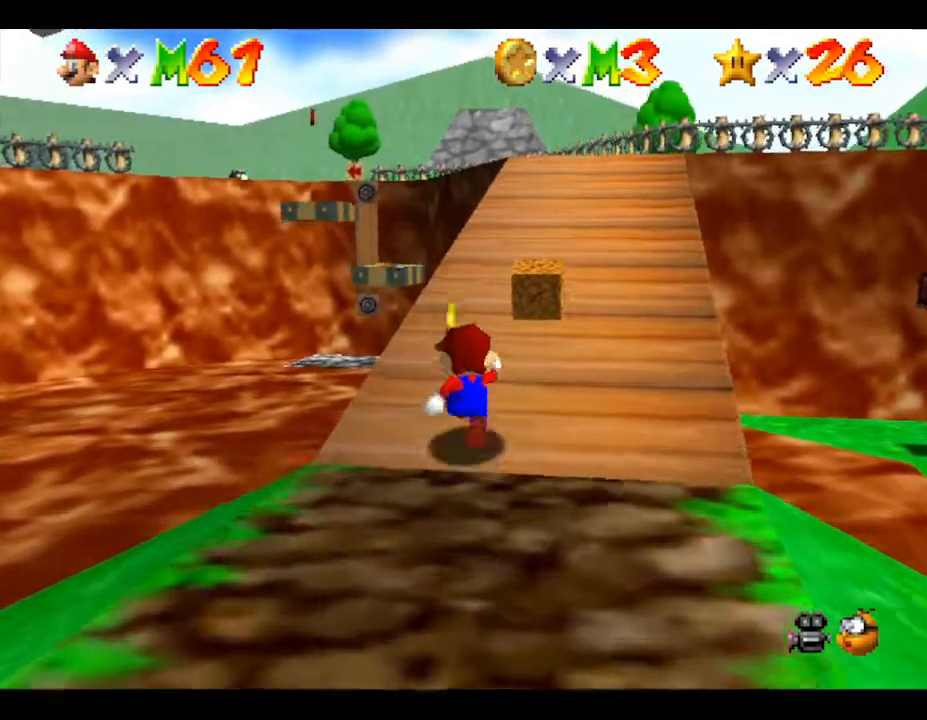
{"buttons": ["B"], "left_stick": "up-right", "events": [[367, "left_stick", "up-right"], [483, "B", "down"]]}
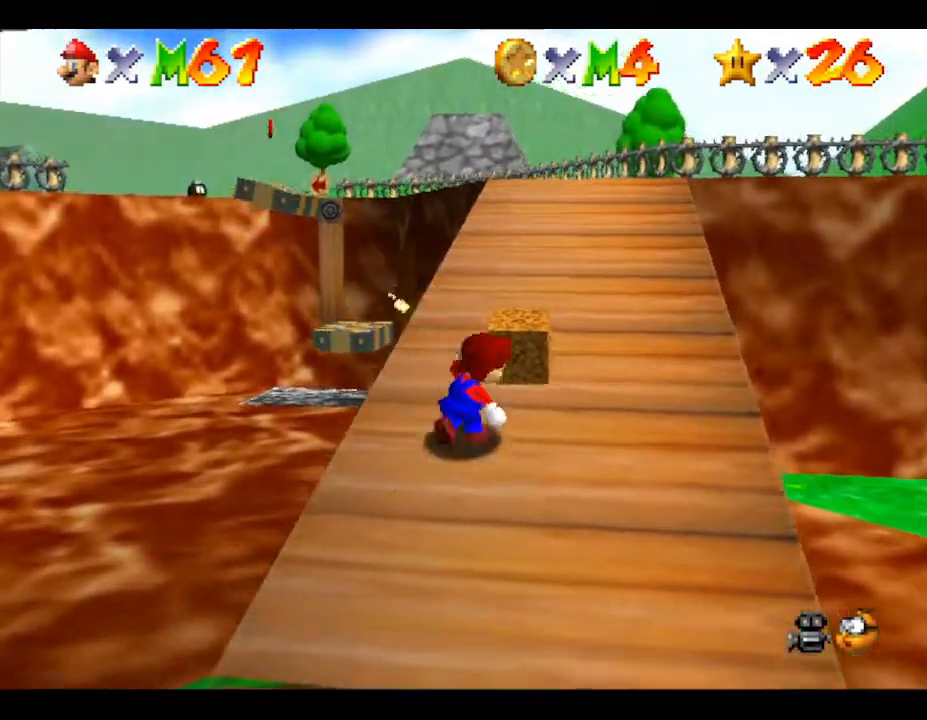
{"buttons": [], "left_stick": "up-left", "events": [[83, "left_stick", "center"], [117, "B", "up"], [500, "left_stick", "up-left"]]}
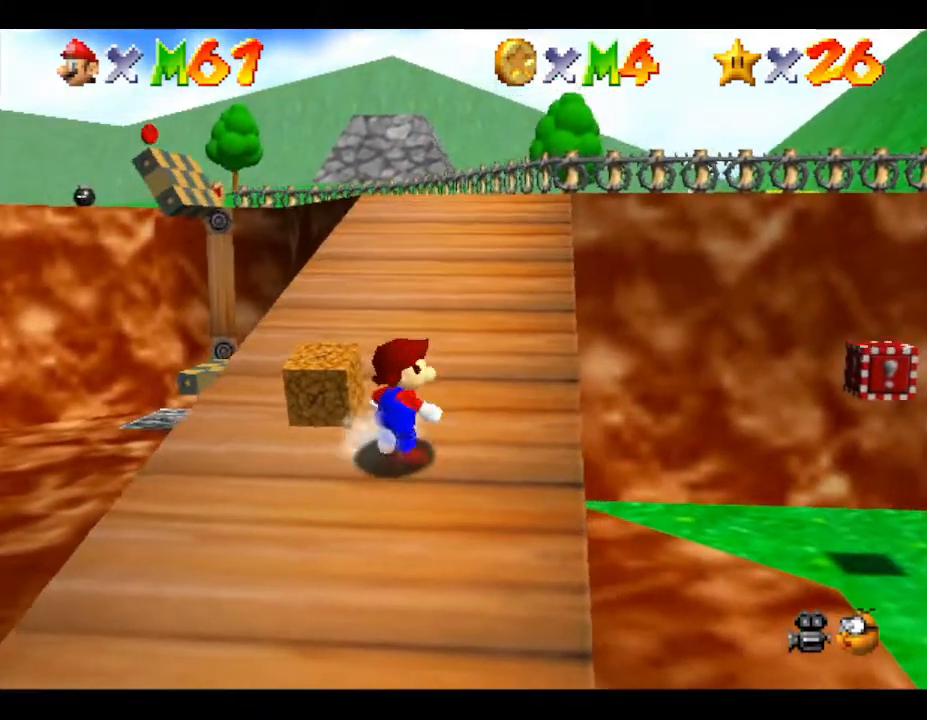
{"buttons": [], "left_stick": "center", "events": [[317, "B", "down"], [350, "left_stick", "center"], [433, "B", "up"]]}
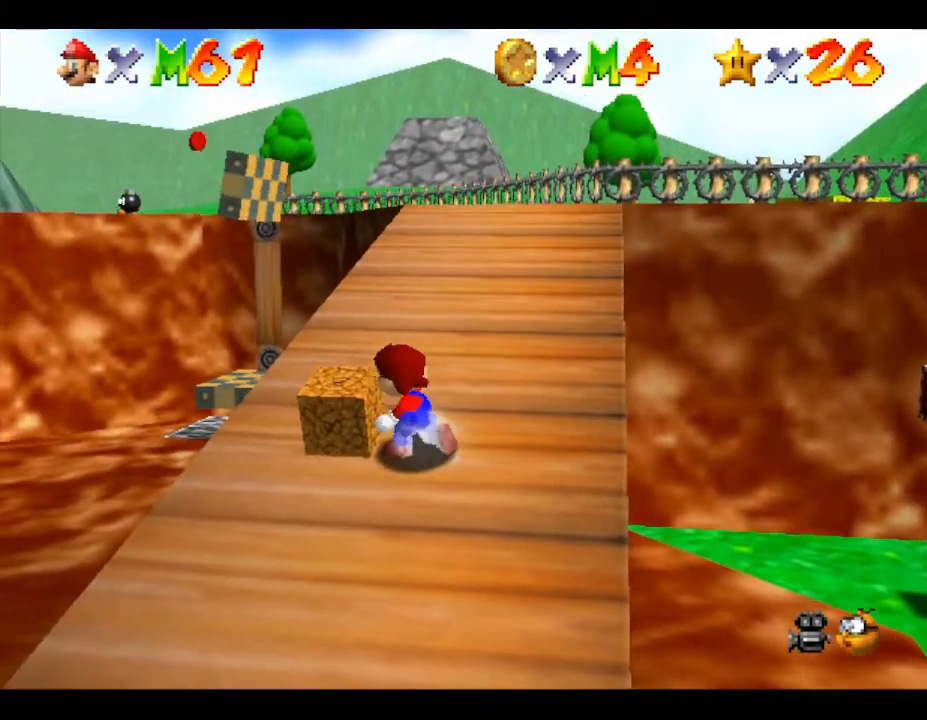
{"buttons": ["B"], "left_stick": "left", "events": [[317, "left_stick", "left"], [483, "B", "down"]]}
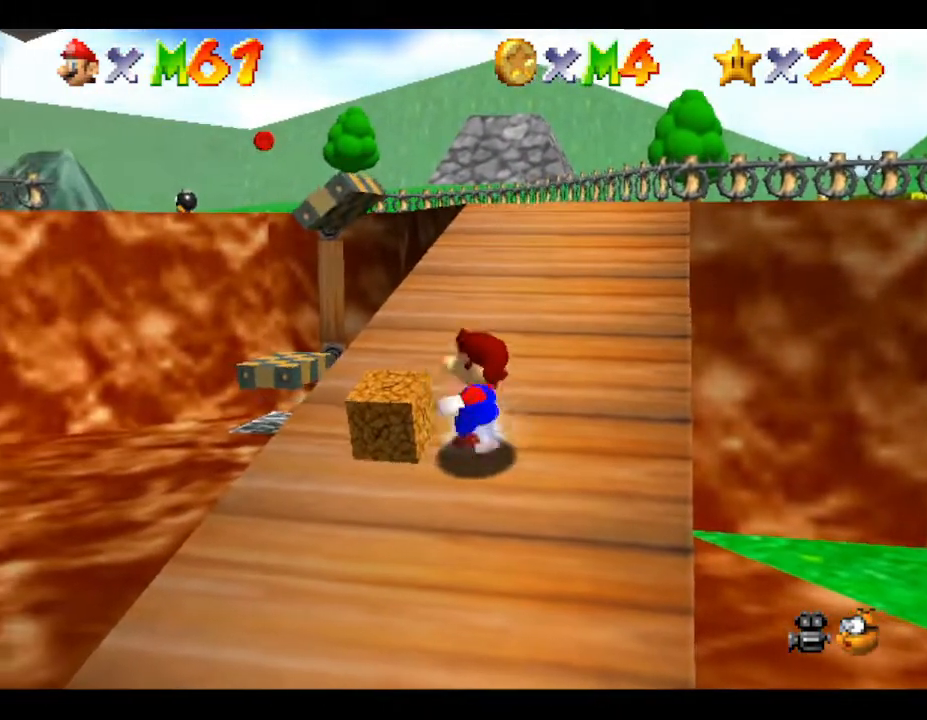
{"buttons": [], "left_stick": "center", "events": [[67, "left_stick", "center"], [217, "B", "up"]]}
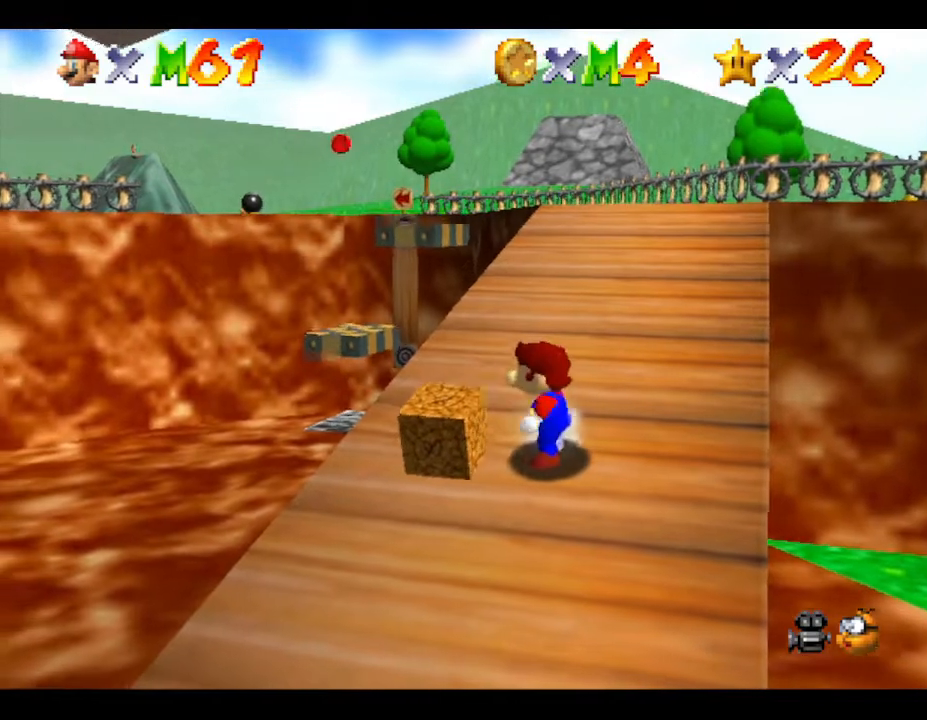
{"buttons": [], "left_stick": "center", "events": [[117, "left_stick", "left"], [267, "B", "down"], [400, "left_stick", "center"], [417, "B", "up"]]}
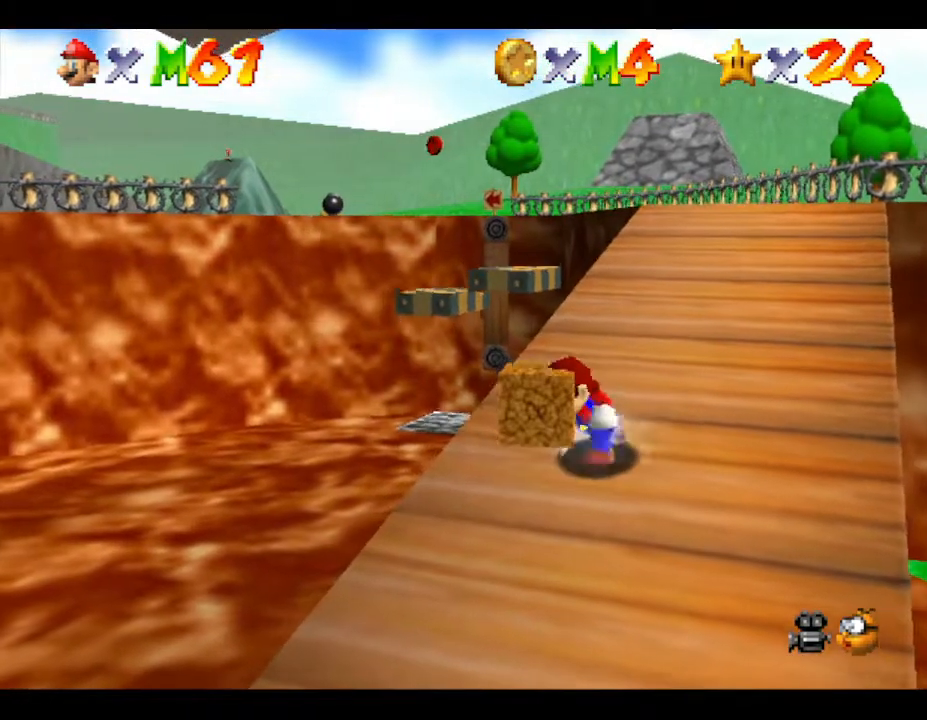
{"buttons": [], "left_stick": "right", "events": [[217, "left_stick", "down-right"], [350, "left_stick", "right"]]}
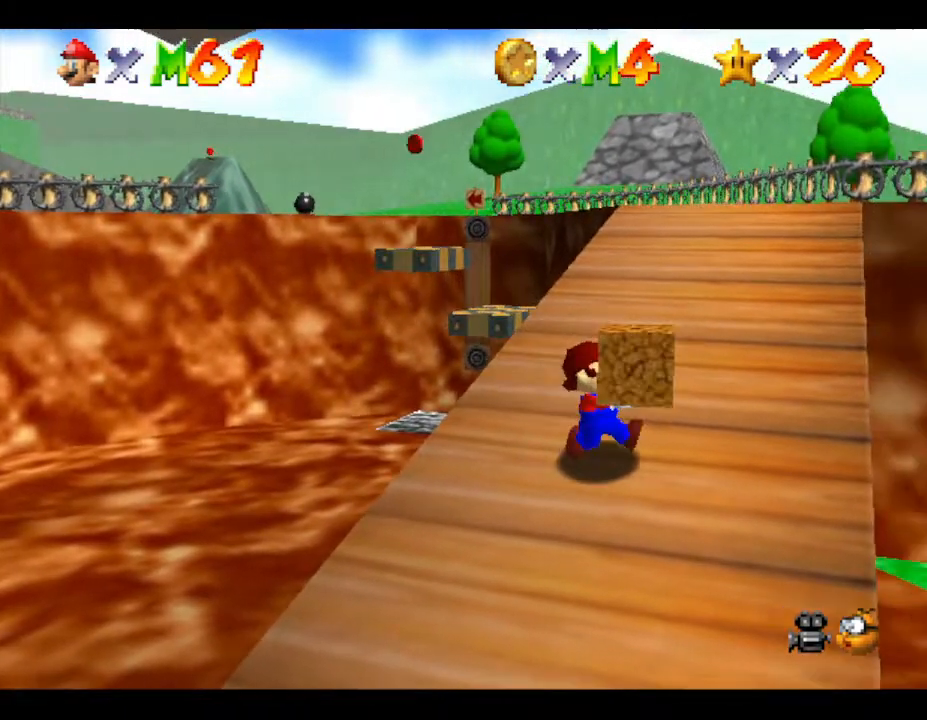
{"buttons": [], "left_stick": "right", "events": [[183, "left_stick", "up-right"], [217, "B", "down"], [400, "B", "up"], [483, "left_stick", "right"]]}
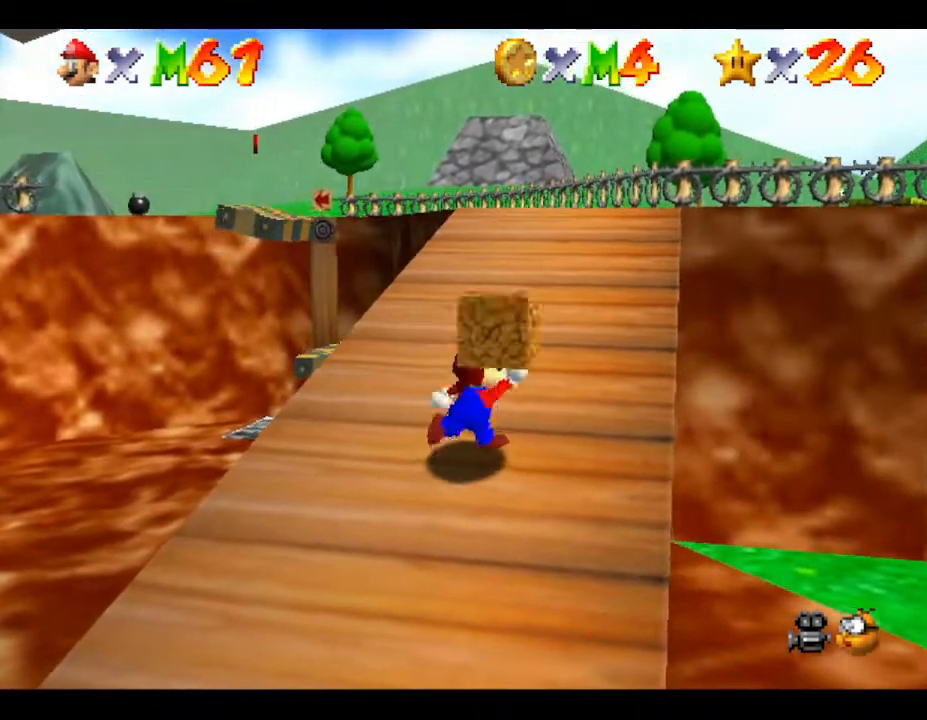
{"buttons": [], "left_stick": "right", "events": []}
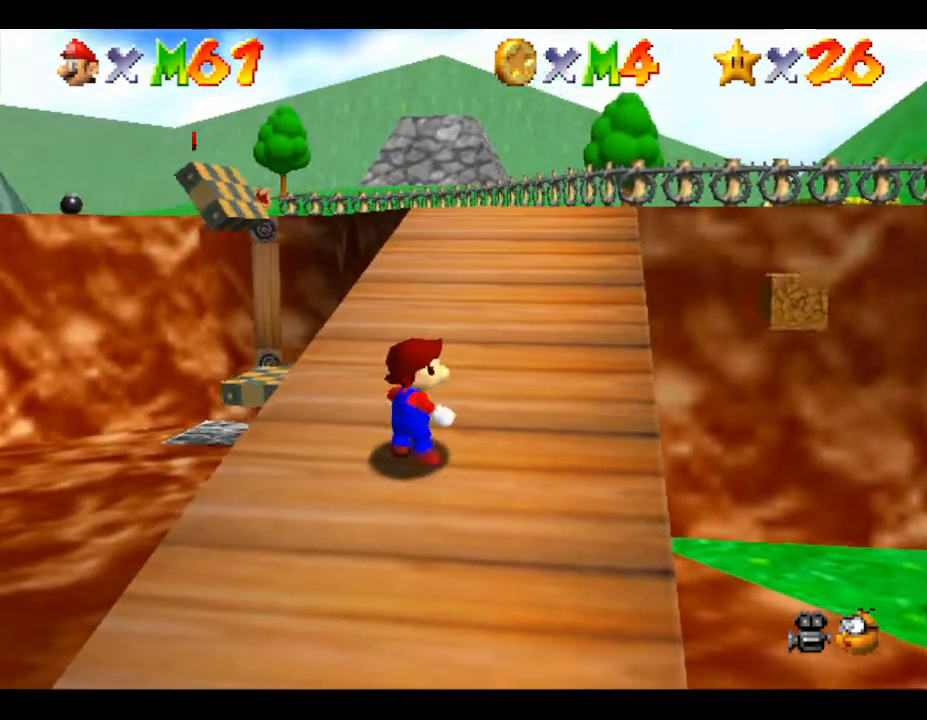
{"buttons": [], "left_stick": "right", "events": []}
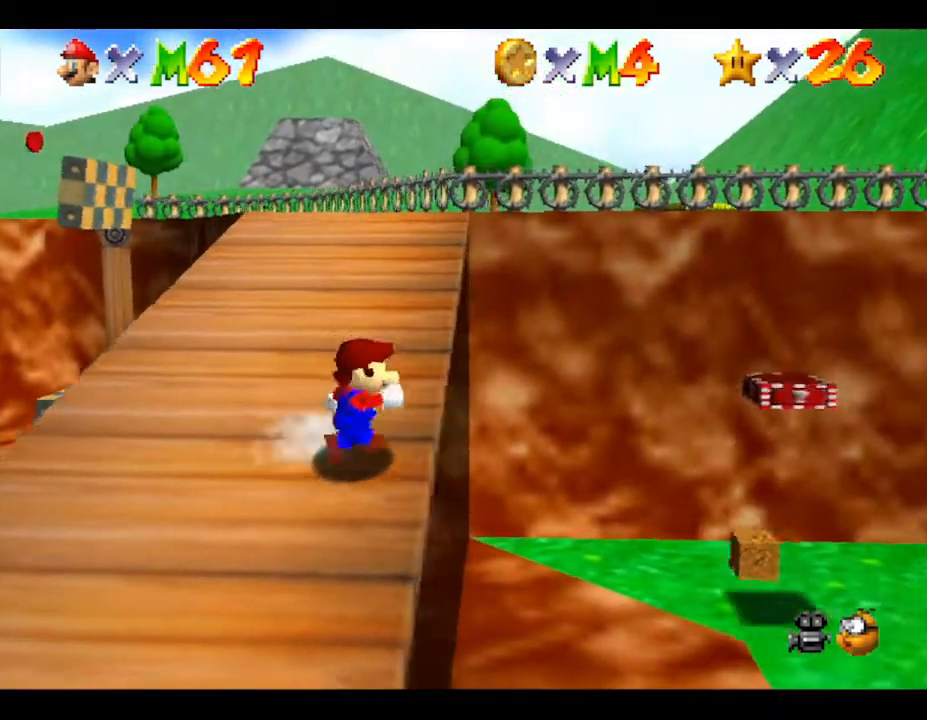
{"buttons": [], "left_stick": "up-right", "events": [[317, "left_stick", "up-right"]]}